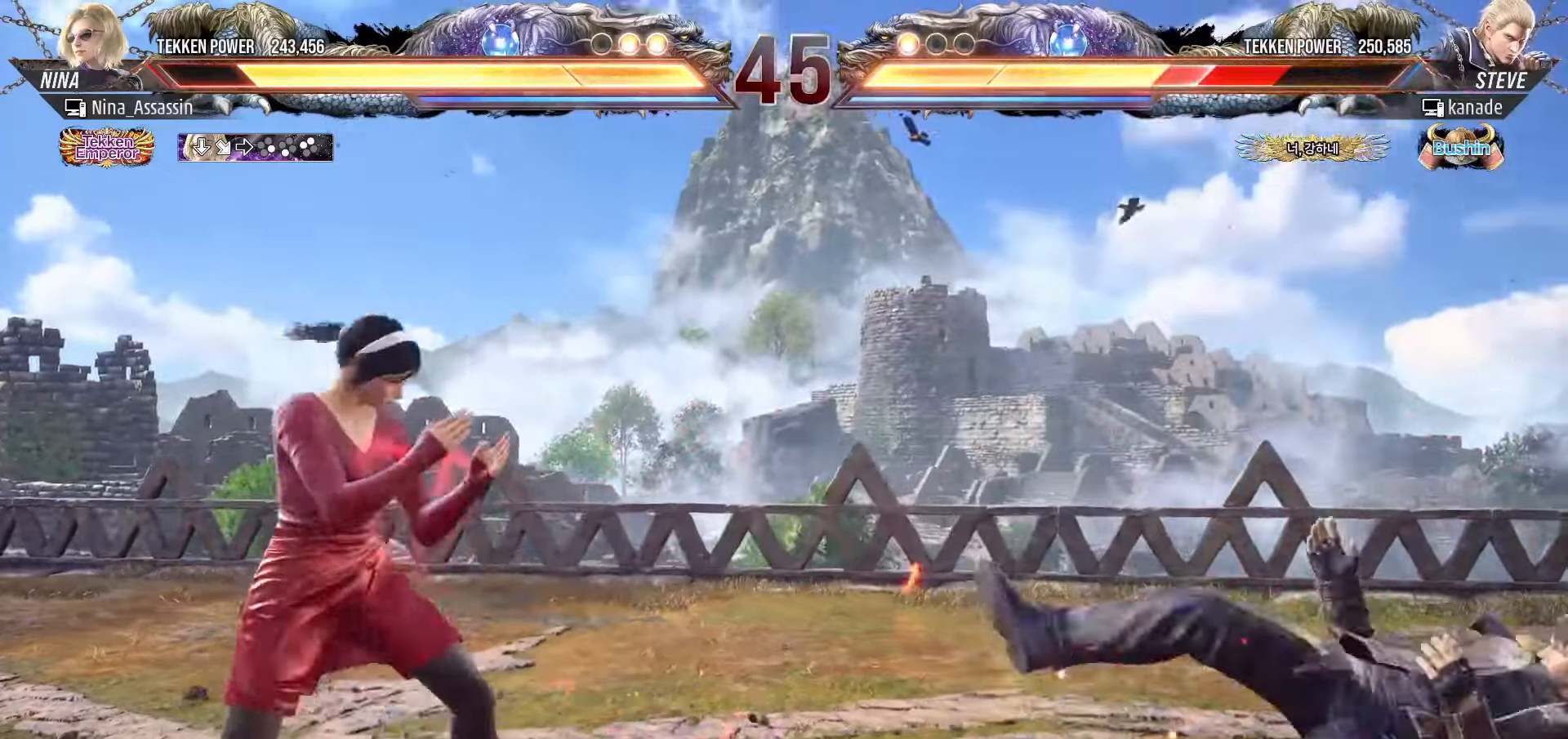
Gameplay with a controller (arcade stick); each line is a JSON object with the inputs held at the frame after it. "events" lists button and stick changes between this image and that frame as [ms after this image, input, new state], when the widget could be followed in between. Not read: L3 R3.
{"buttons": [], "left_stick": "down-left", "events": [[16, "left_stick", "center"], [100, "left_stick", "right"], [233, "left_stick", "center"], [450, "left_stick", "down-left"]]}
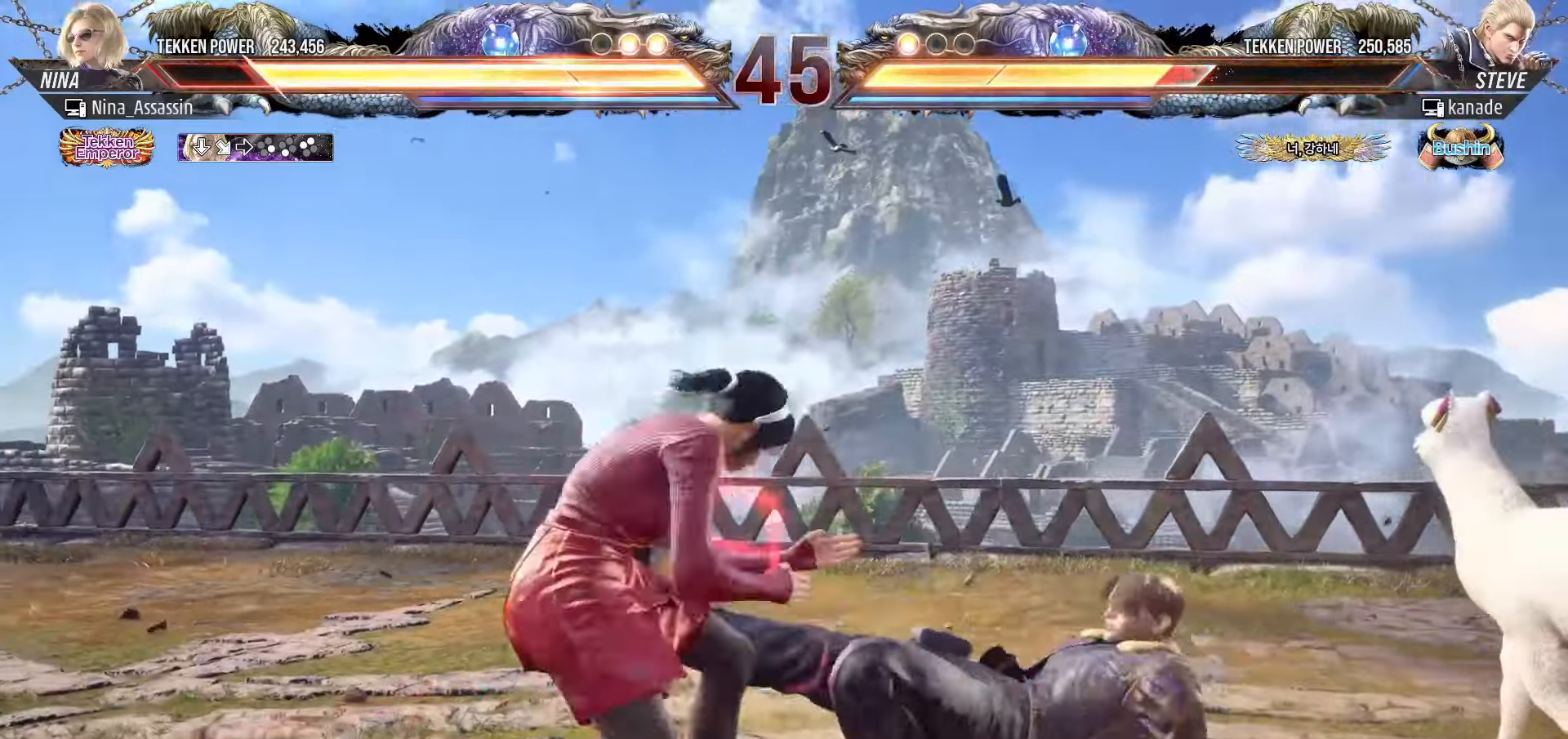
{"buttons": [], "left_stick": "center"}
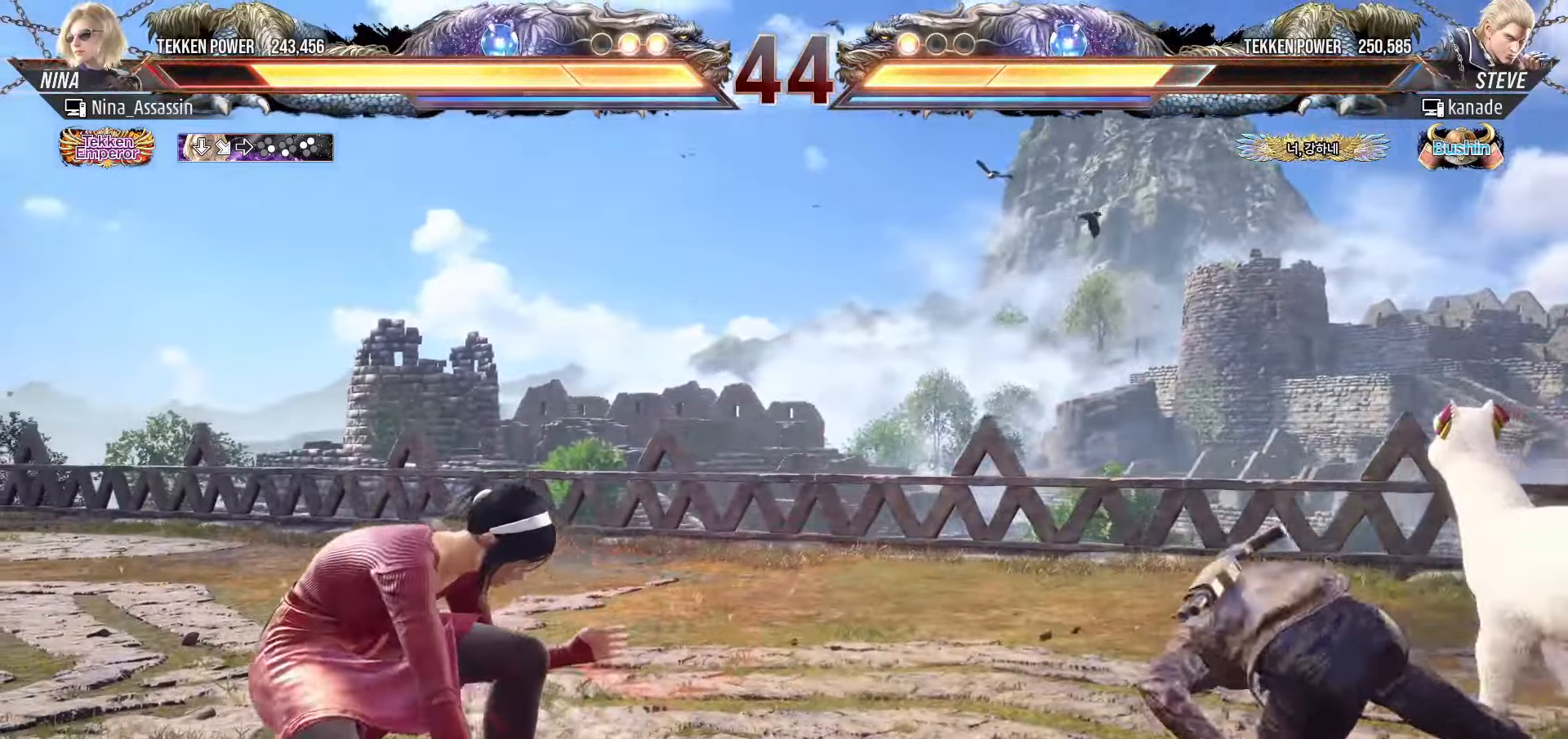
{"buttons": [], "left_stick": "down", "events": [[83, "left_stick", "right"], [150, "left_stick", "center"], [200, "left_stick", "left"], [466, "left_stick", "down"]]}
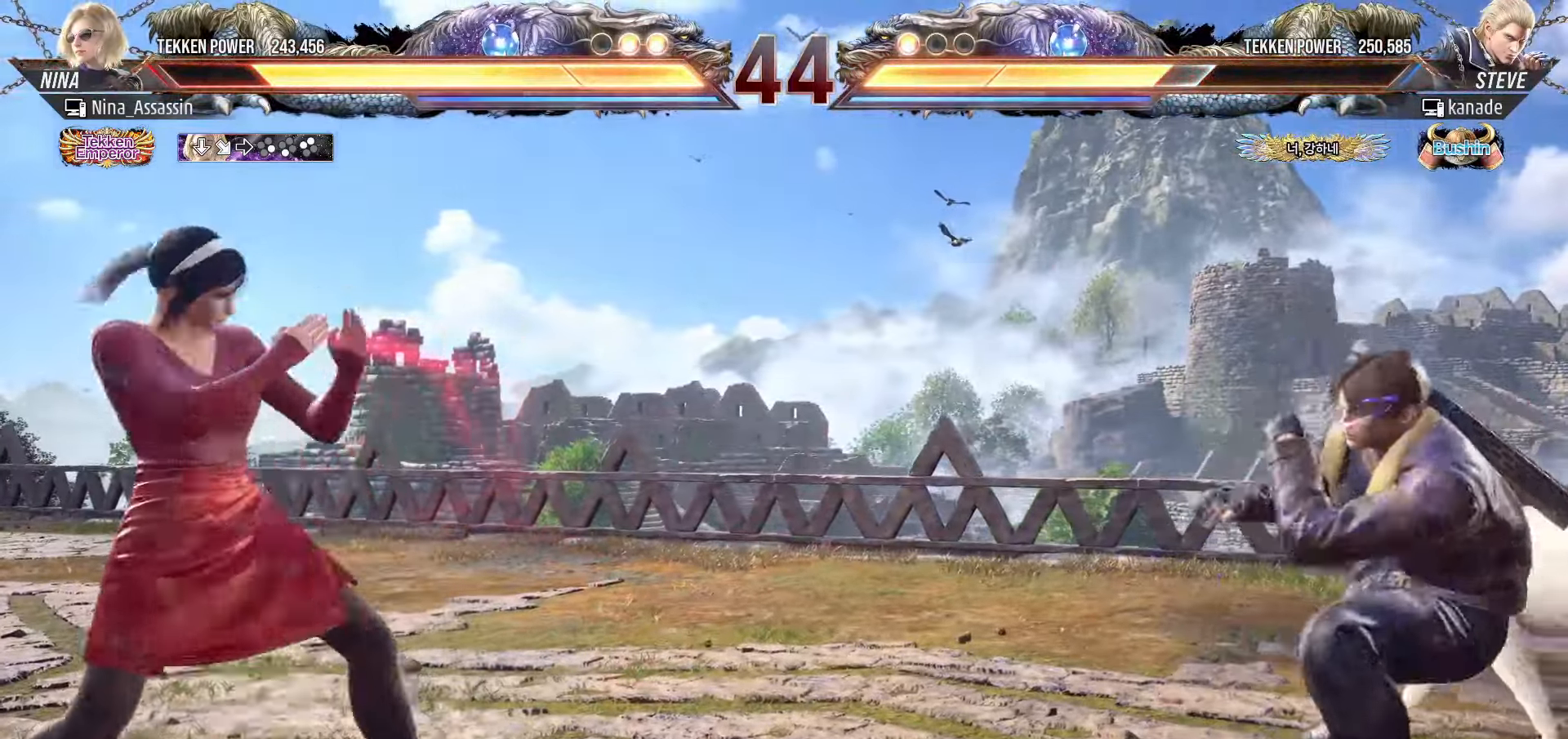
{"buttons": [], "left_stick": "down-left"}
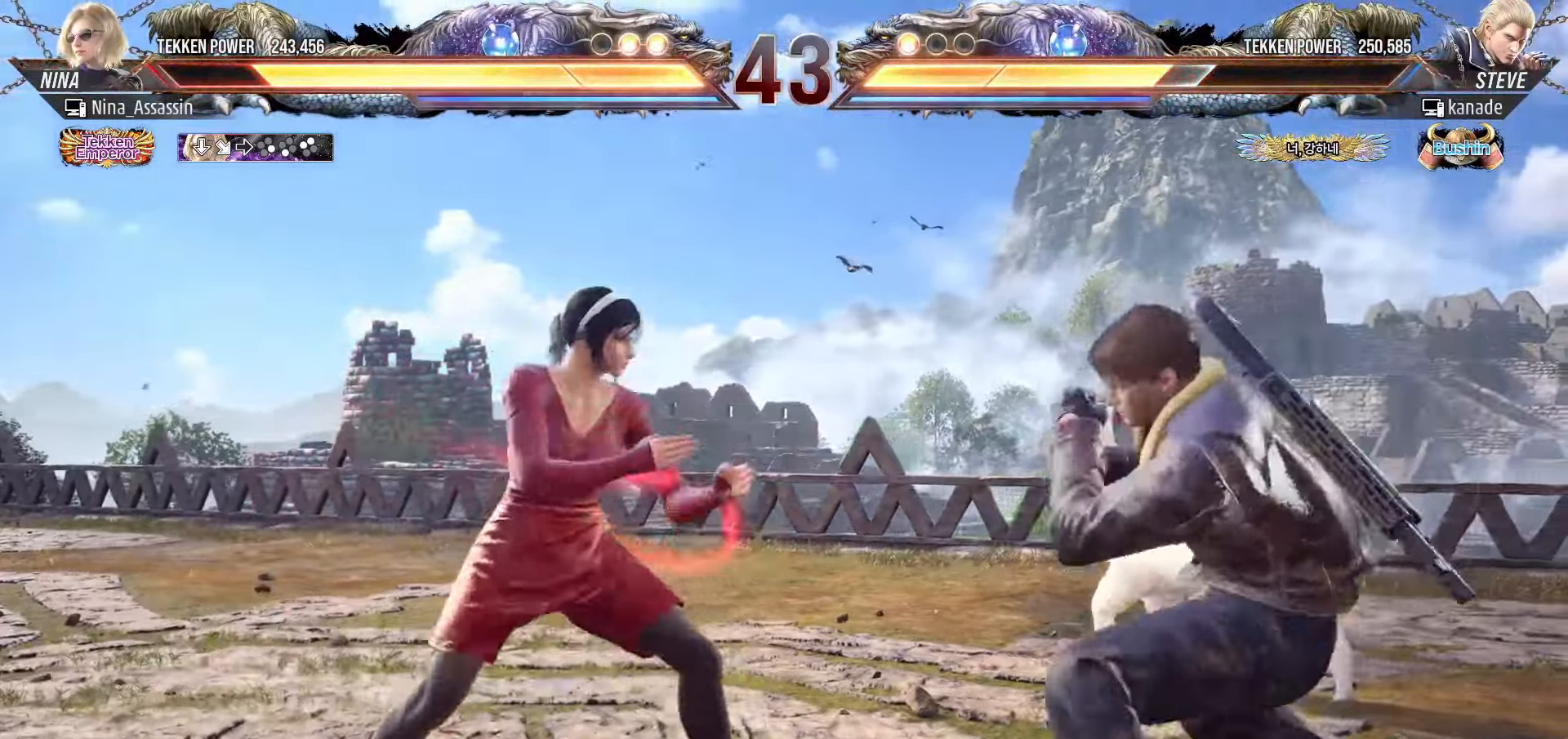
{"buttons": [], "left_stick": "down-right", "events": [[116, "left_stick", "center"], [250, "left_stick", "left"], [466, "left_stick", "down-right"]]}
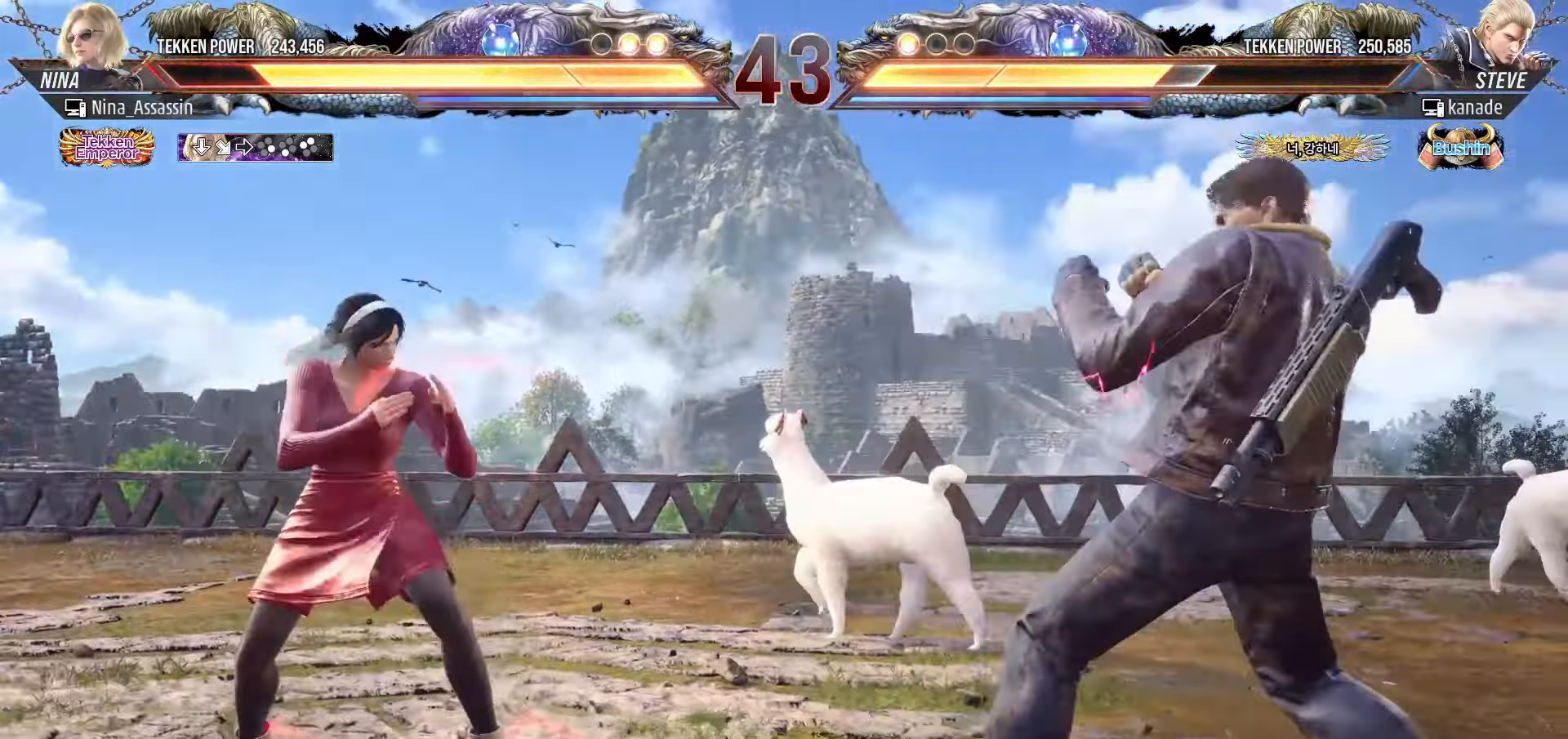
{"buttons": [], "left_stick": "left", "events": [[16, "left_stick", "right"], [33, "CROSS", "down"], [100, "CROSS", "up"], [150, "TRIANGLE", "down"], [200, "TRIANGLE", "up"], [216, "left_stick", "center"], [266, "TRIANGLE", "down"], [333, "TRIANGLE", "up"], [466, "left_stick", "left"]]}
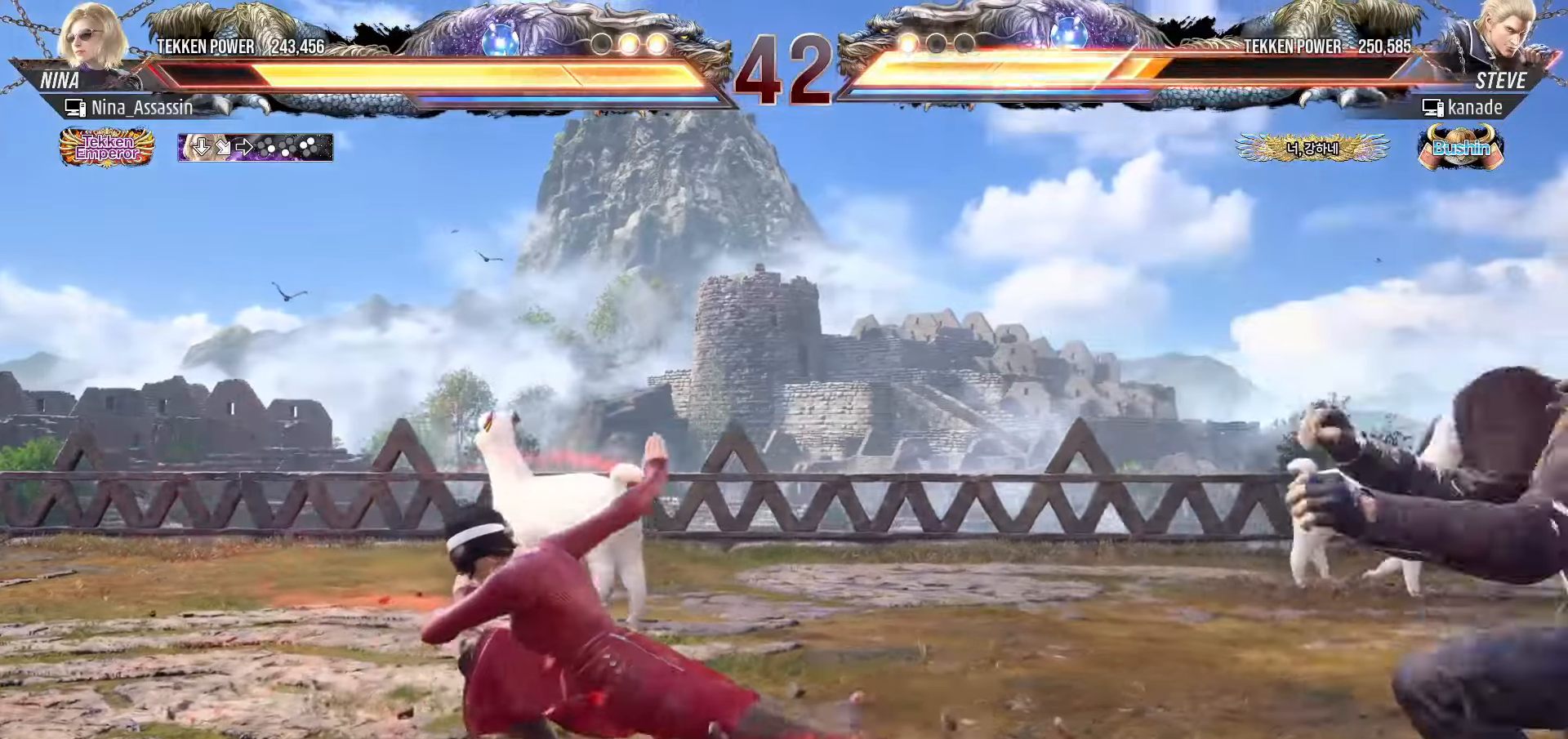
{"buttons": ["SQUARE"], "left_stick": "center", "events": [[183, "left_stick", "center"], [450, "SQUARE", "down"]]}
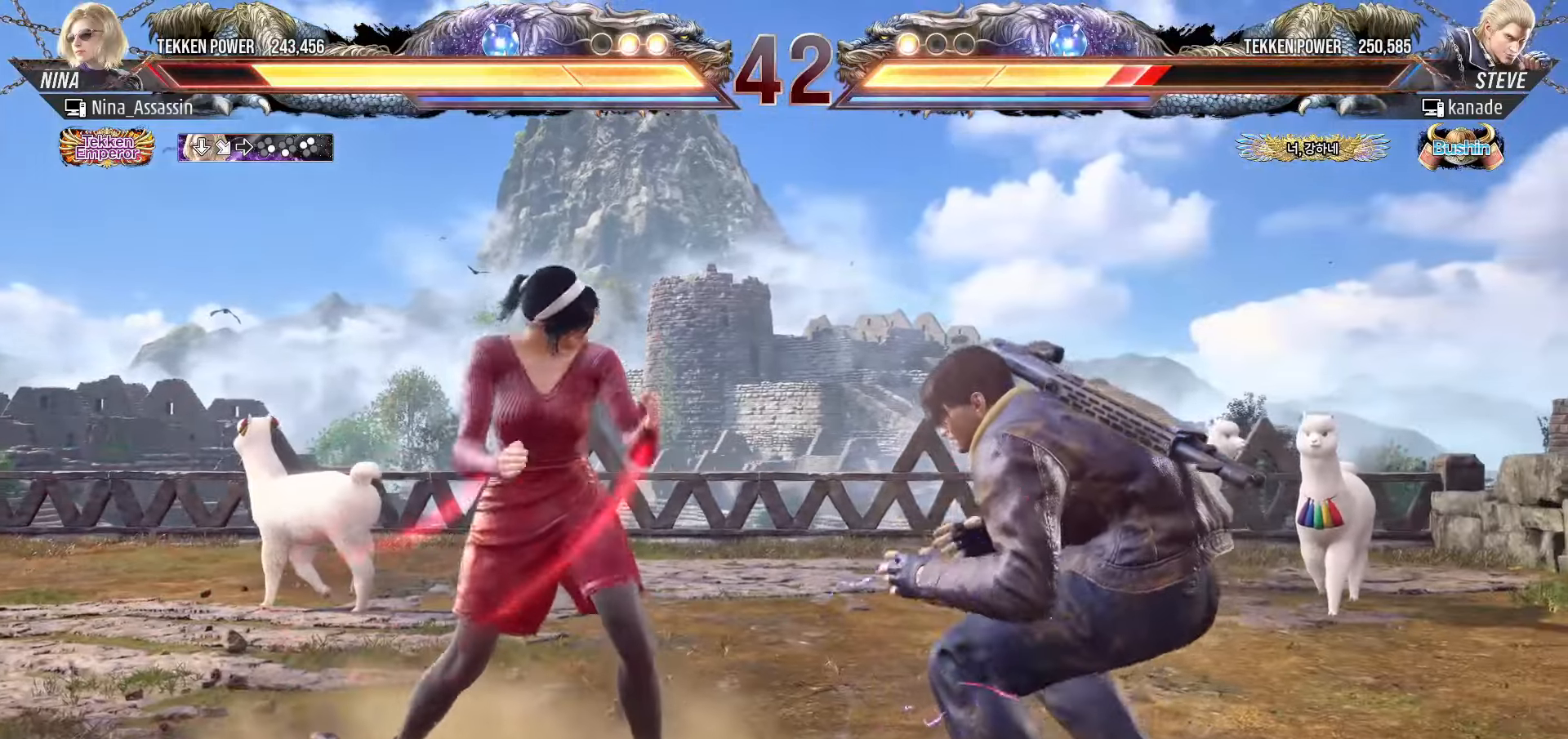
{"buttons": [], "left_stick": "center", "events": [[16, "SQUARE", "up"], [83, "TRIANGLE", "down"], [166, "TRIANGLE", "up"]]}
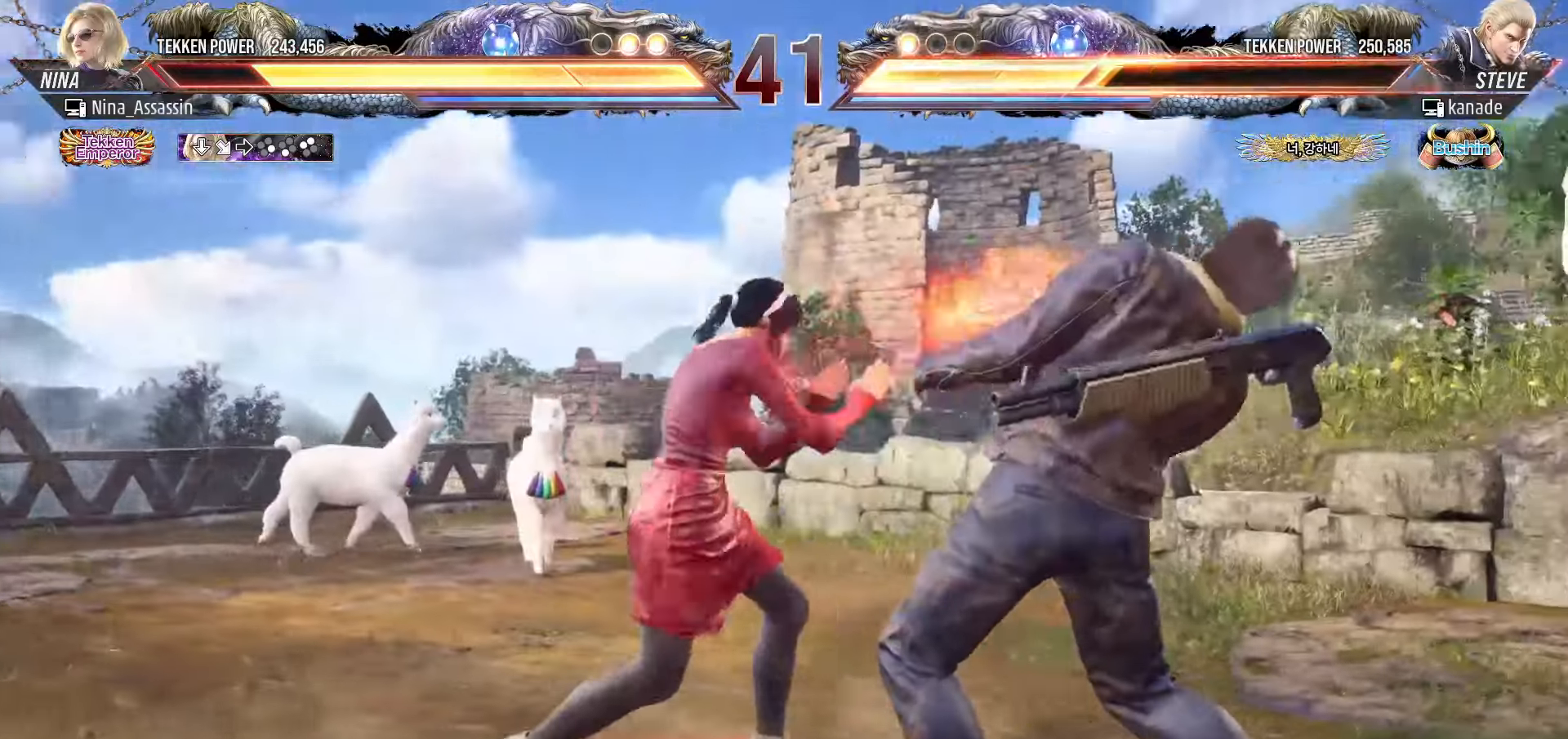
{"buttons": [], "left_stick": "center", "events": [[166, "SQUARE", "down"], [233, "SQUARE", "up"], [300, "left_stick", "right"], [500, "left_stick", "center"]]}
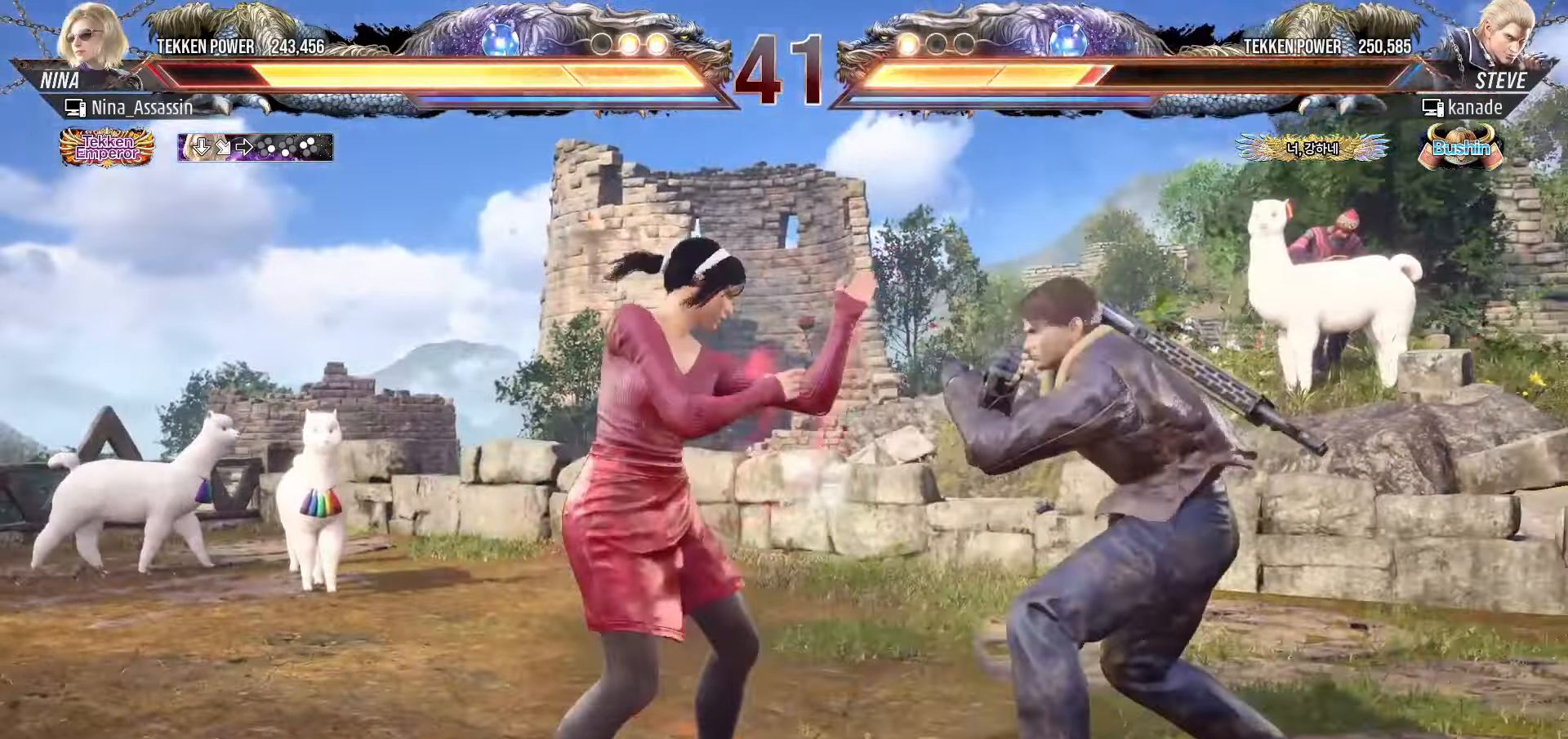
{"buttons": [], "left_stick": "center", "events": [[66, "SQUARE", "down"], [116, "SQUARE", "up"], [200, "SQUARE", "down"], [200, "TRIANGLE", "down"], [233, "TRIANGLE", "up"], [266, "SQUARE", "up"], [333, "SQUARE", "down"], [400, "SQUARE", "up"], [433, "SQUARE", "down"], [483, "SQUARE", "up"]]}
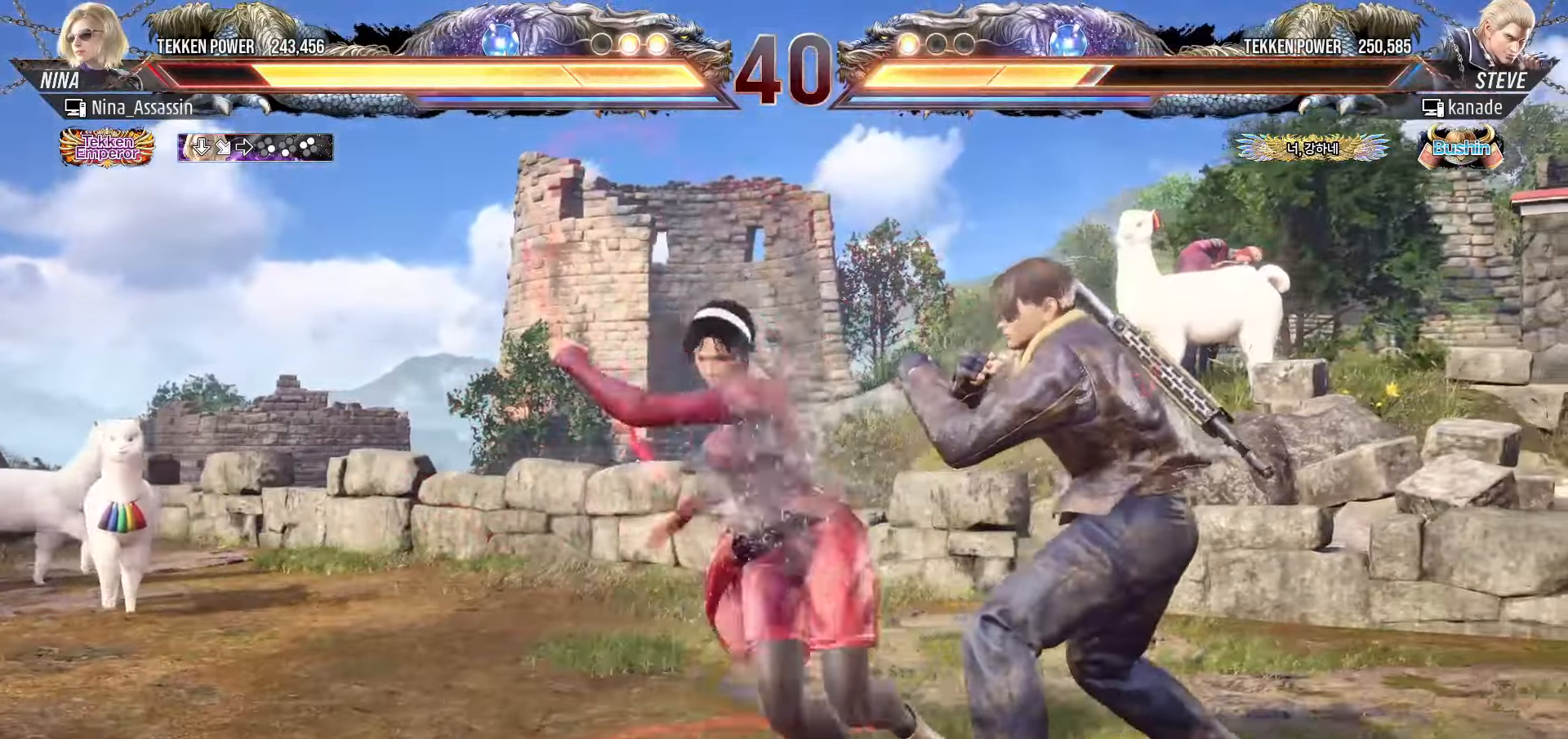
{"buttons": [], "left_stick": "left", "events": [[16, "SQUARE", "down"], [66, "SQUARE", "up"], [100, "SQUARE", "down"], [150, "SQUARE", "up"], [183, "SQUARE", "down"], [216, "SQUARE", "up"], [266, "SQUARE", "down"], [300, "SQUARE", "up"], [450, "left_stick", "left"]]}
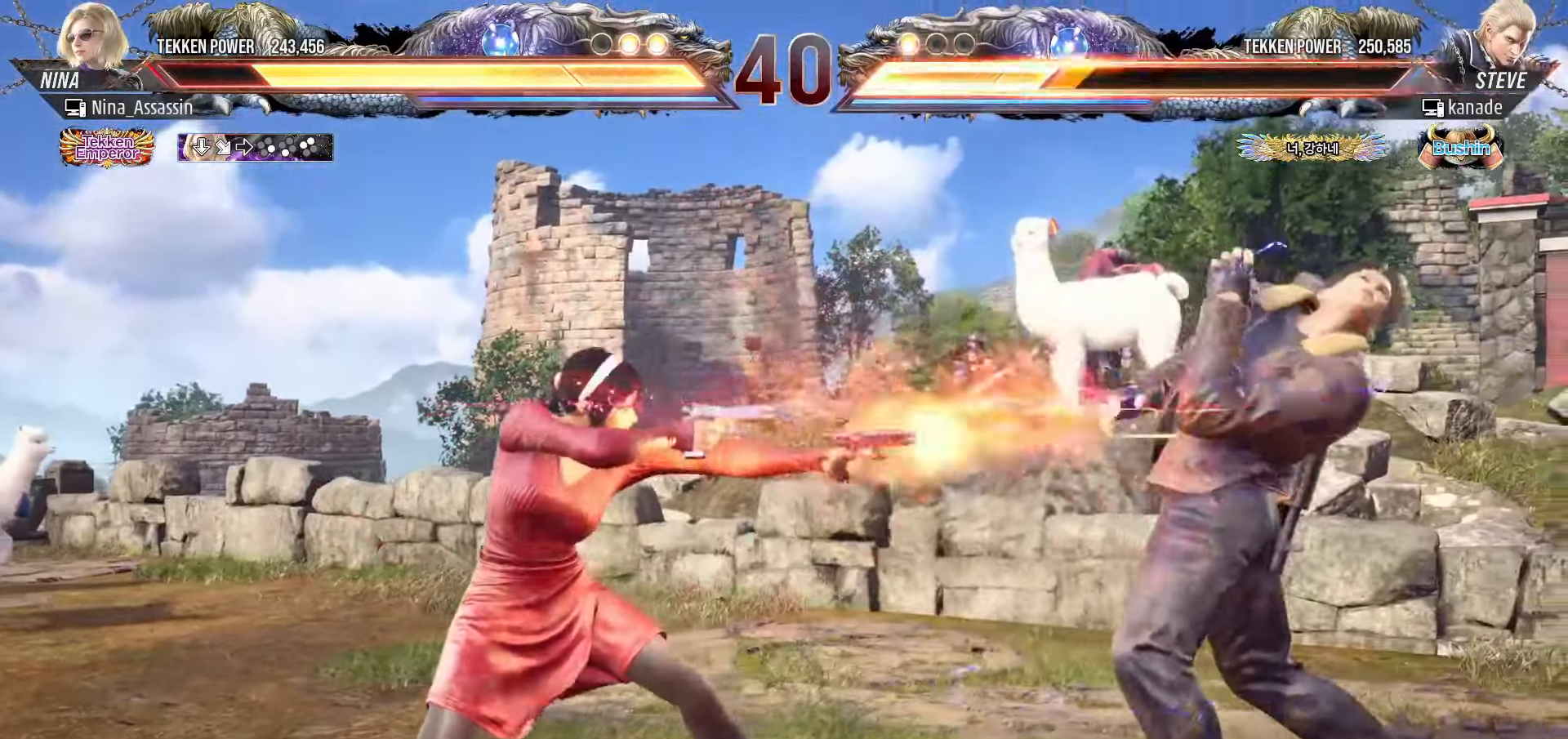
{"buttons": [], "left_stick": "center", "events": [[250, "left_stick", "center"]]}
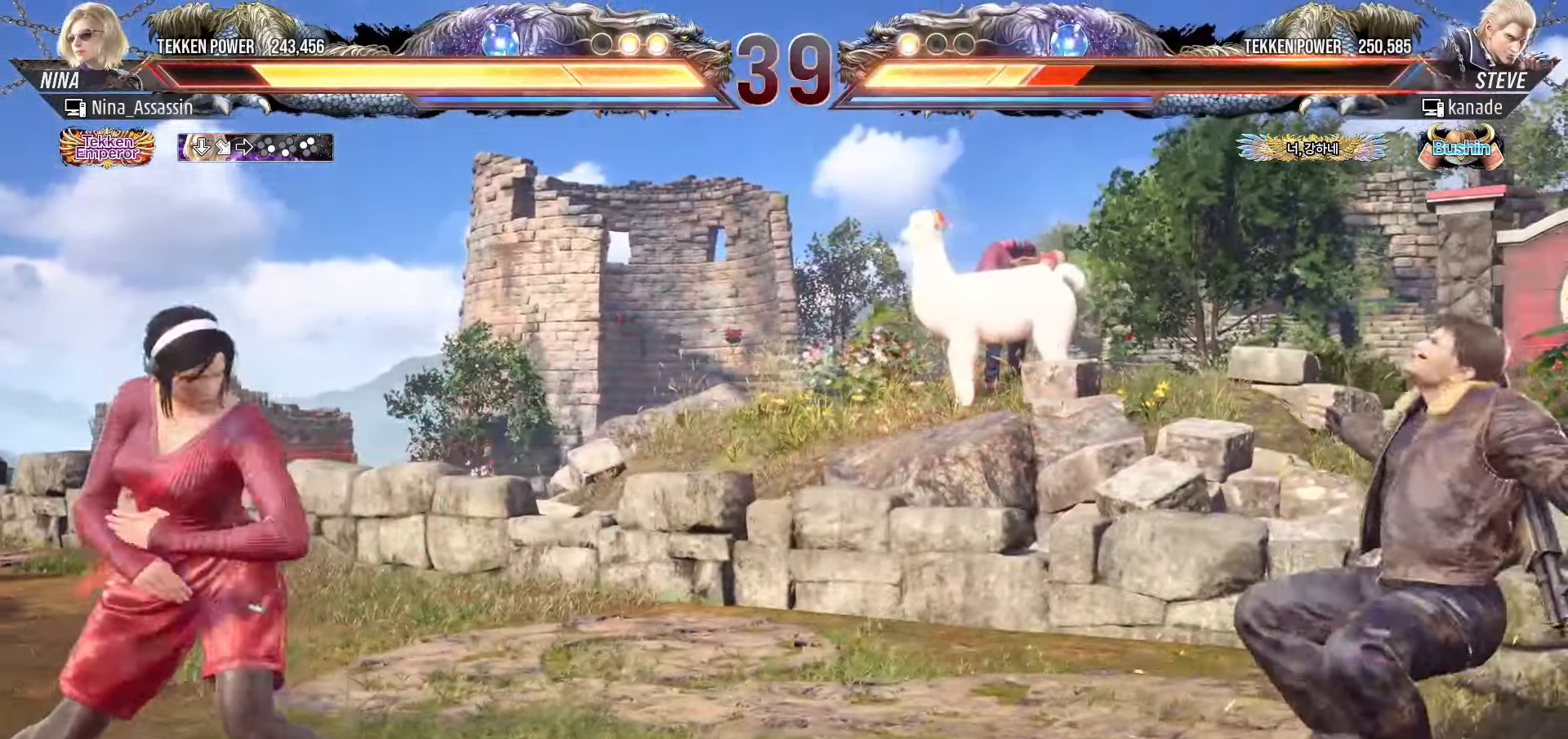
{"buttons": [], "left_stick": "right", "events": [[33, "left_stick", "right"], [83, "left_stick", "center"], [166, "left_stick", "right"], [250, "left_stick", "center"], [333, "left_stick", "right"]]}
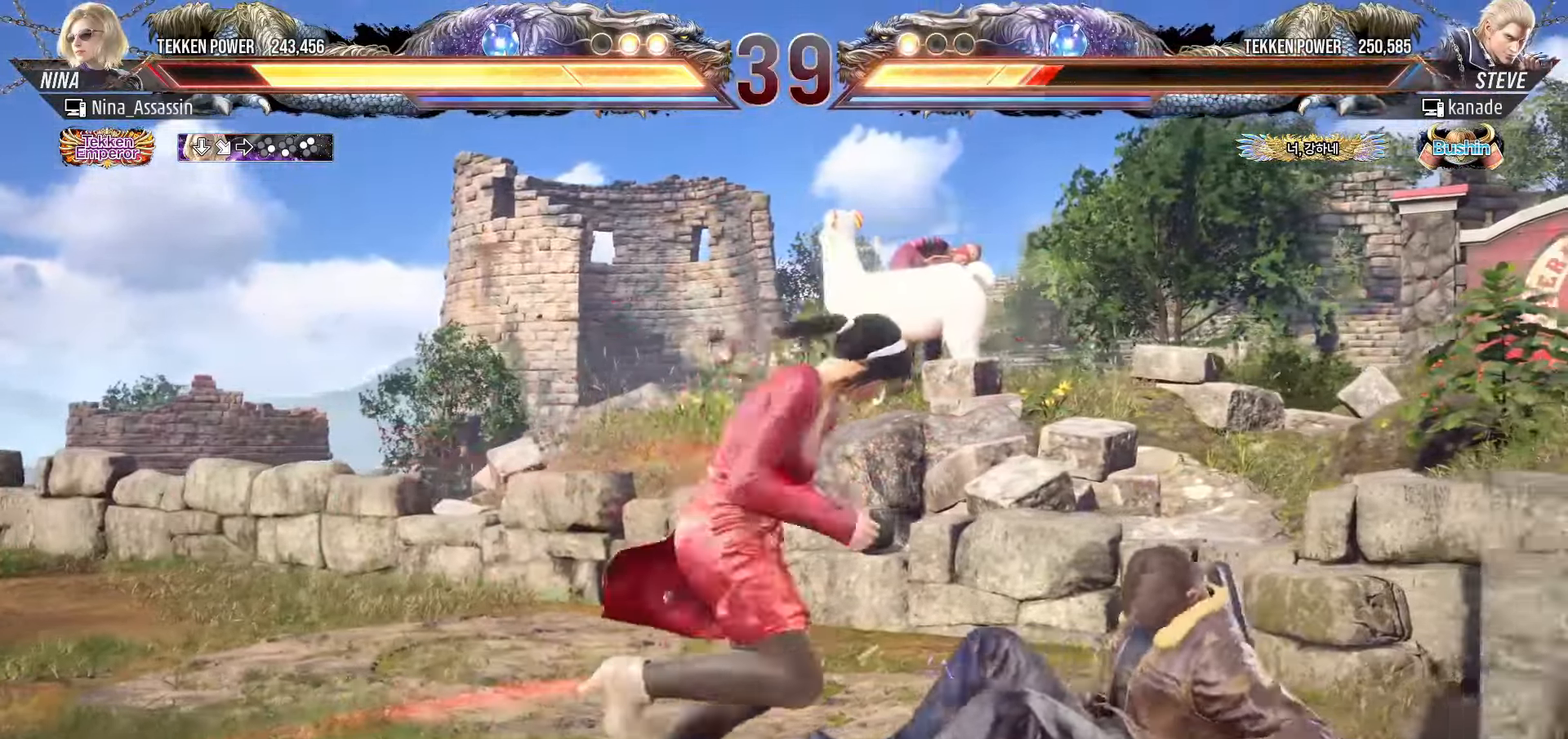
{"buttons": ["SQUARE", "TRIANGLE"], "left_stick": "right", "events": [[33, "left_stick", "down"], [83, "left_stick", "left"], [316, "left_stick", "center"], [366, "left_stick", "right"], [383, "SQUARE", "down"], [383, "TRIANGLE", "down"]]}
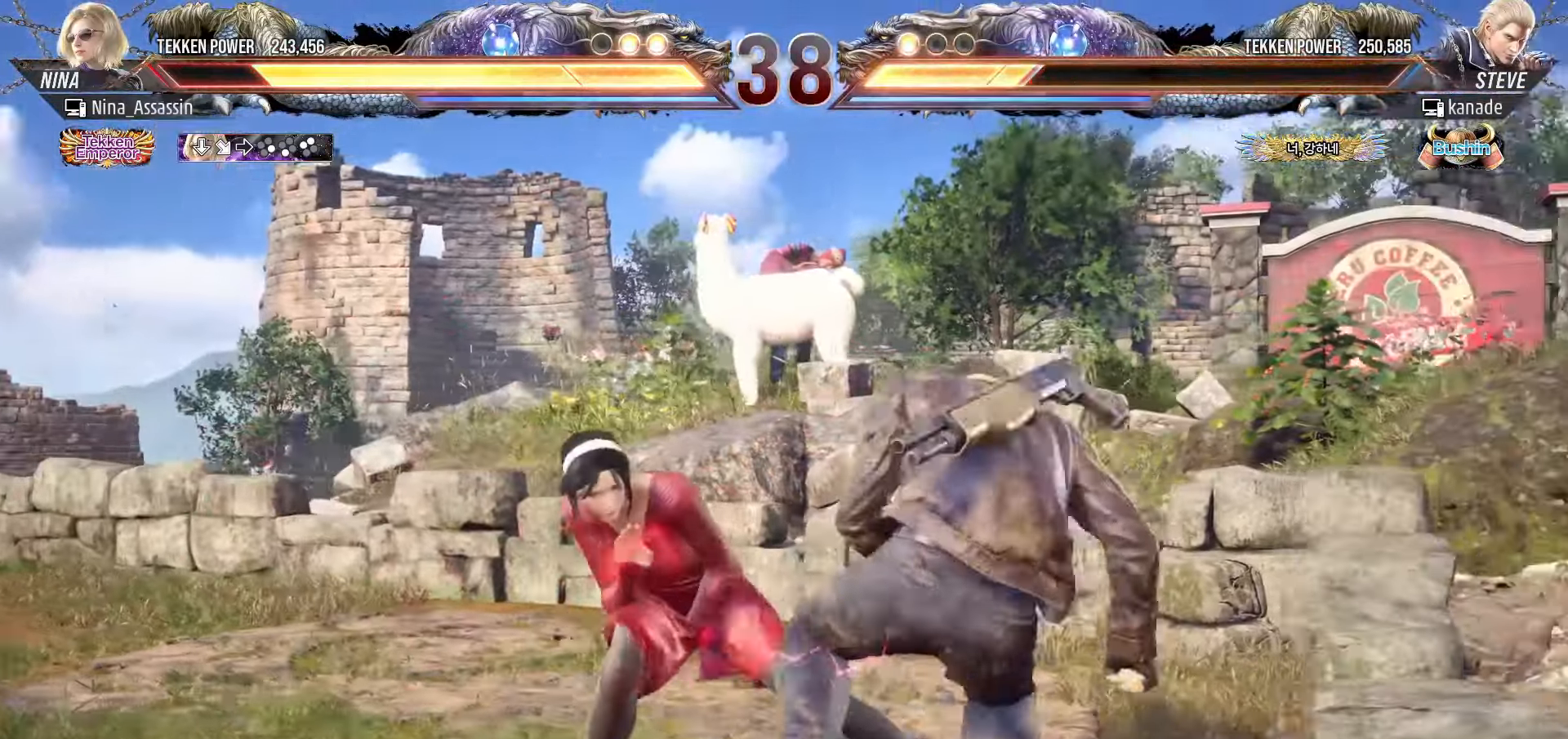
{"buttons": ["SQUARE", "TRIANGLE"], "left_stick": "right"}
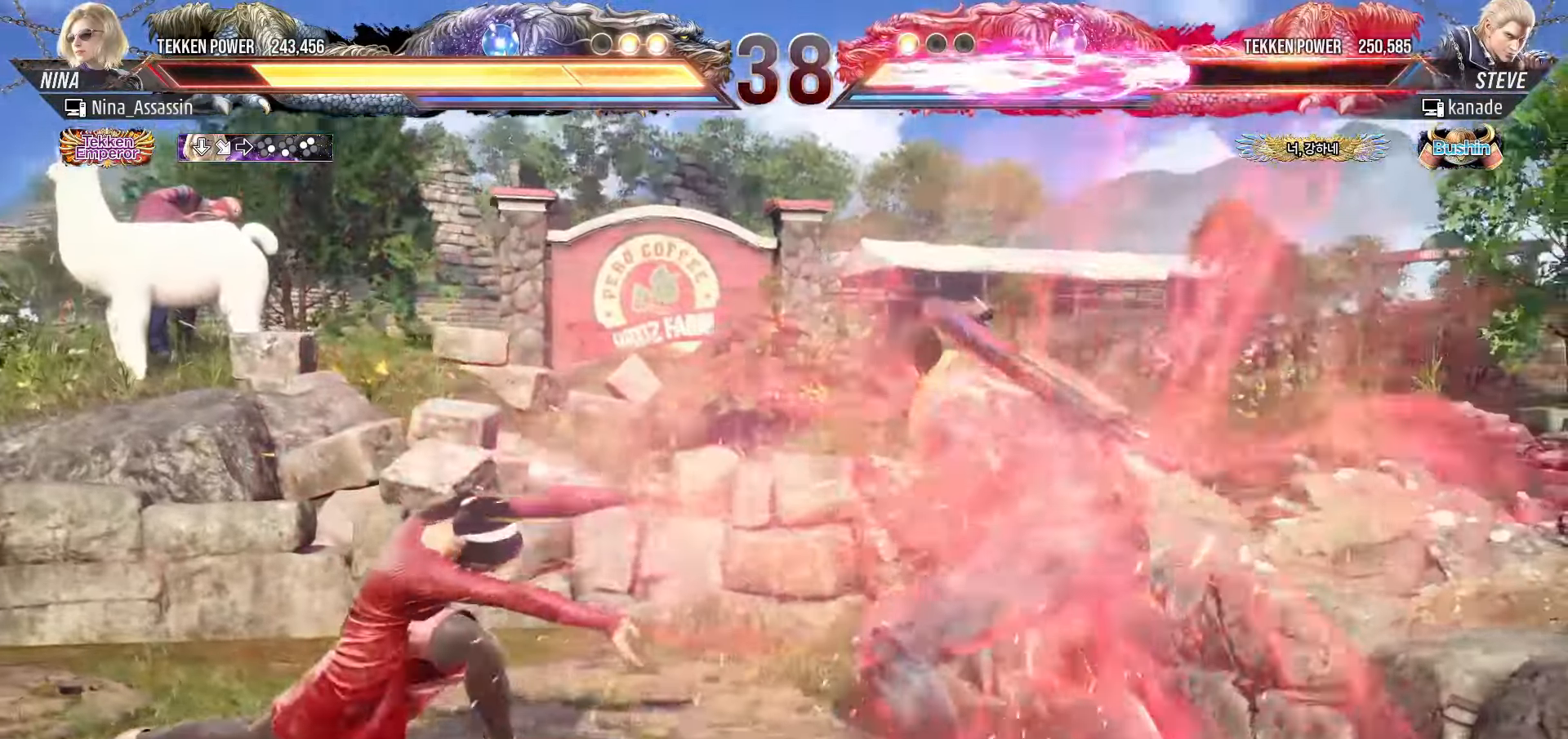
{"buttons": [], "left_stick": "center", "events": [[166, "SQUARE", "up"], [166, "TRIANGLE", "up"], [166, "left_stick", "center"], [300, "left_stick", "down"], [383, "left_stick", "center"]]}
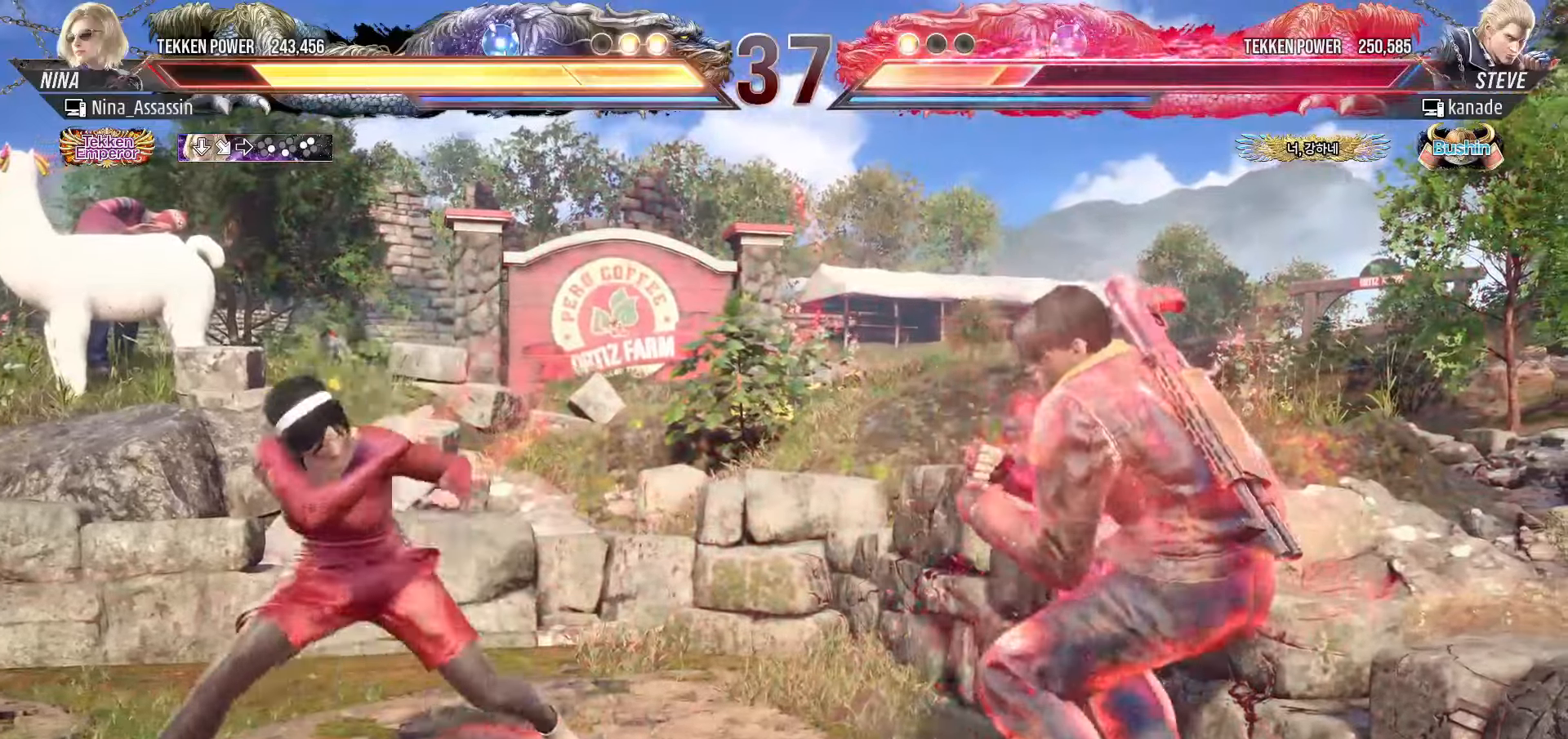
{"buttons": [], "left_stick": "left", "events": [[50, "left_stick", "down-left"], [66, "CROSS", "down"], [133, "CROSS", "up"], [200, "CROSS", "down"], [233, "left_stick", "center"], [250, "CROSS", "up"], [366, "left_stick", "left"]]}
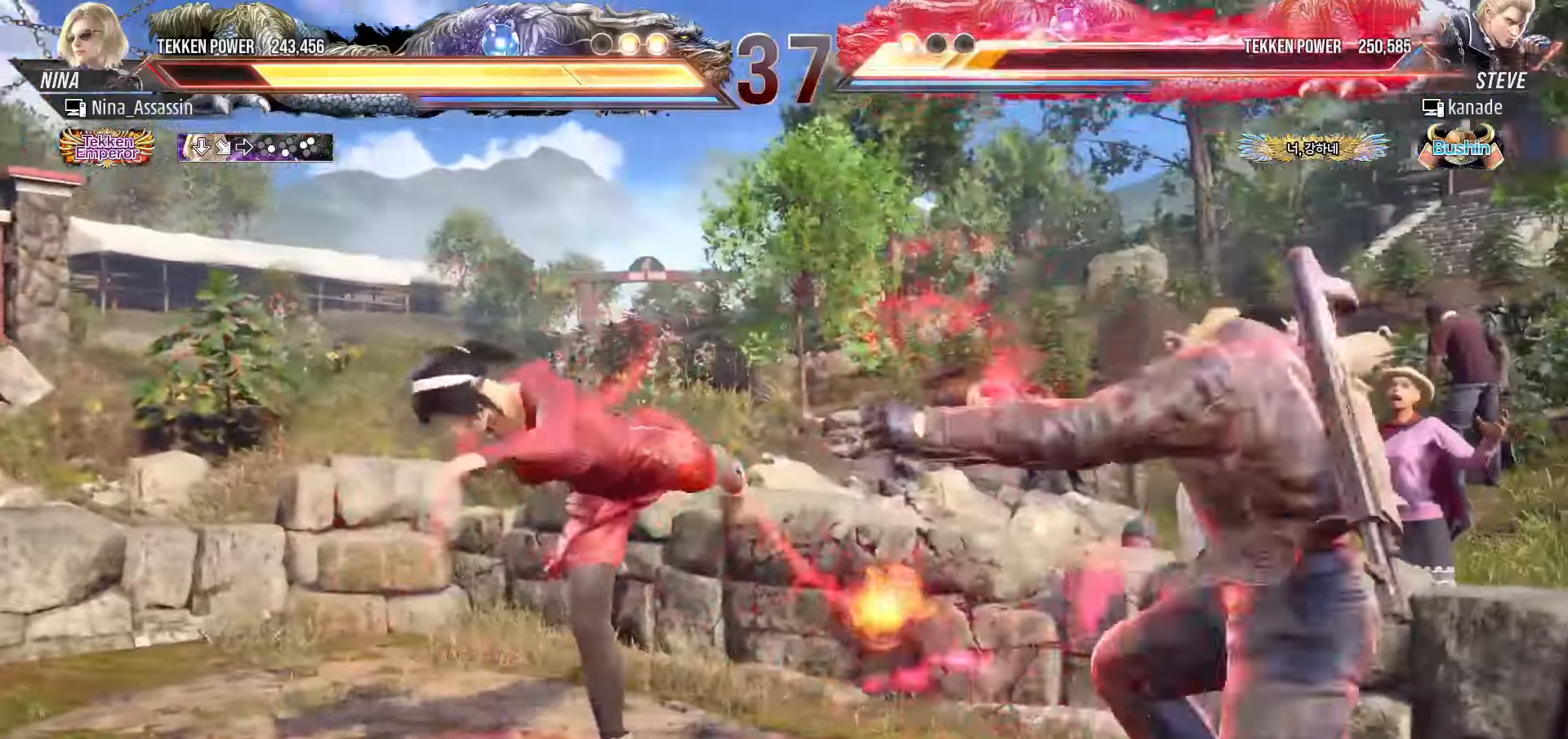
{"buttons": ["CROSS"], "left_stick": "down-left", "events": [[183, "left_stick", "center"], [233, "left_stick", "down-left"], [333, "CROSS", "down"], [350, "CROSS", "up"], [400, "CROSS", "down"], [433, "CROSS", "up"], [466, "CROSS", "down"]]}
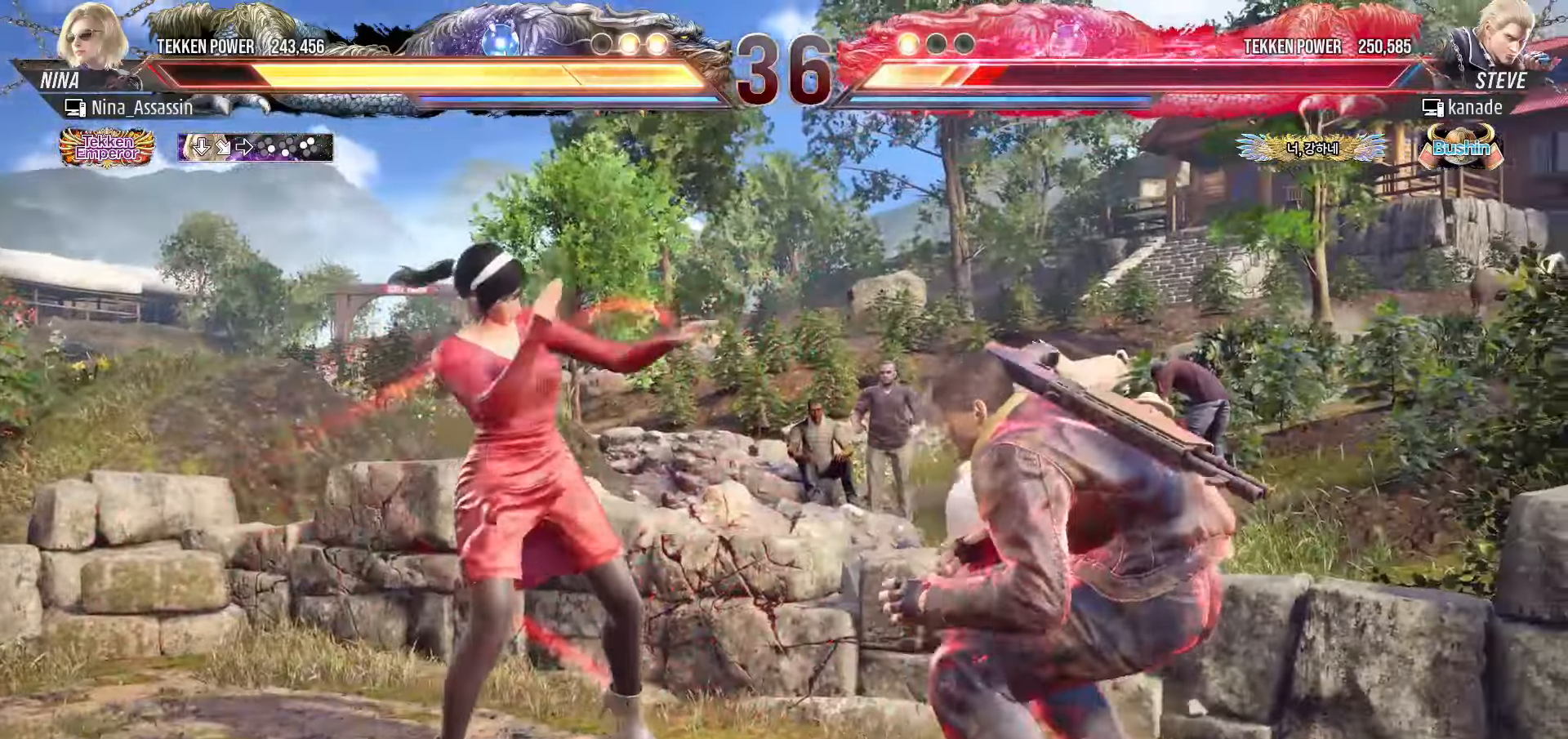
{"buttons": [], "left_stick": "left", "events": [[16, "CROSS", "up"], [16, "left_stick", "center"], [116, "left_stick", "left"]]}
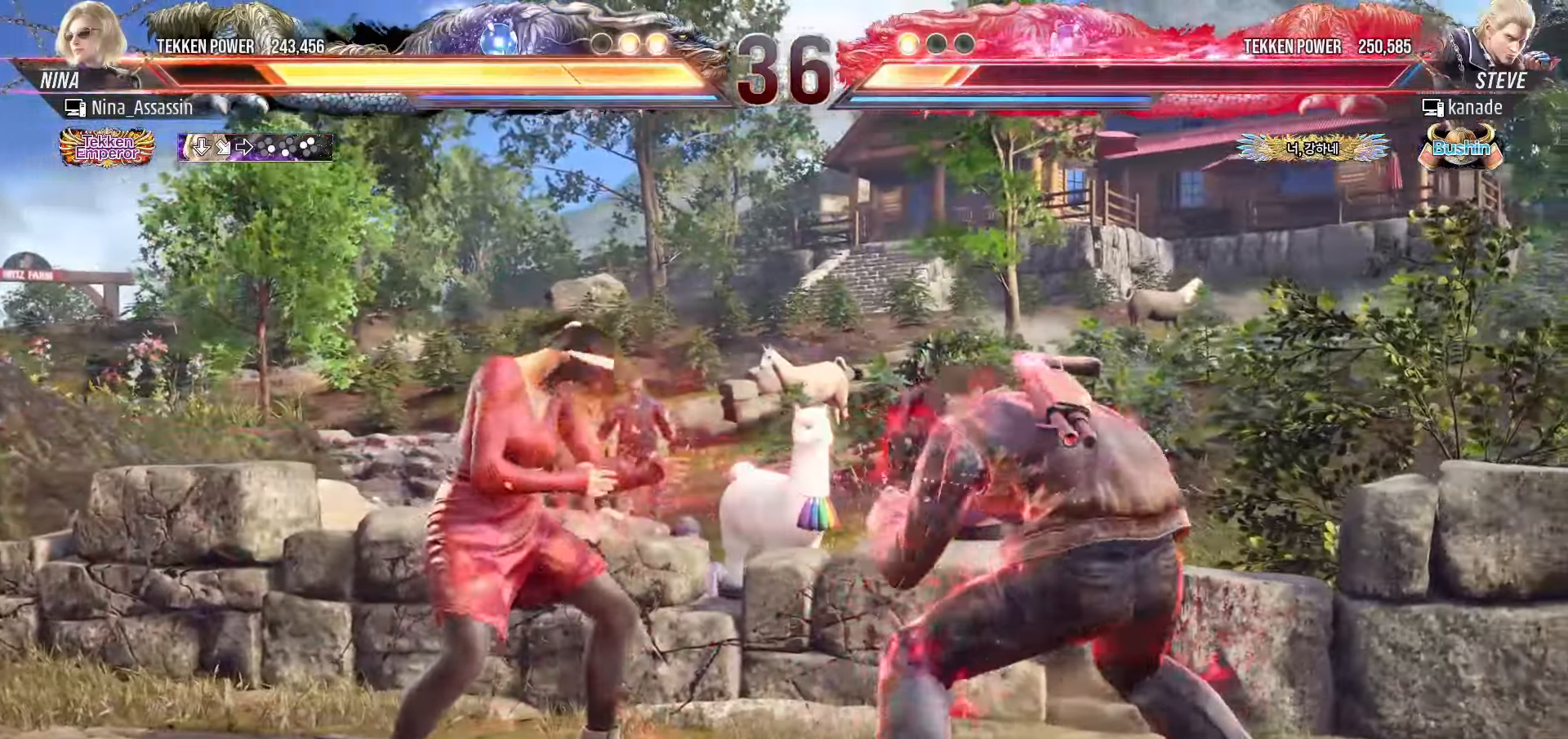
{"buttons": [], "left_stick": "center", "events": [[316, "left_stick", "down-left"], [500, "left_stick", "center"]]}
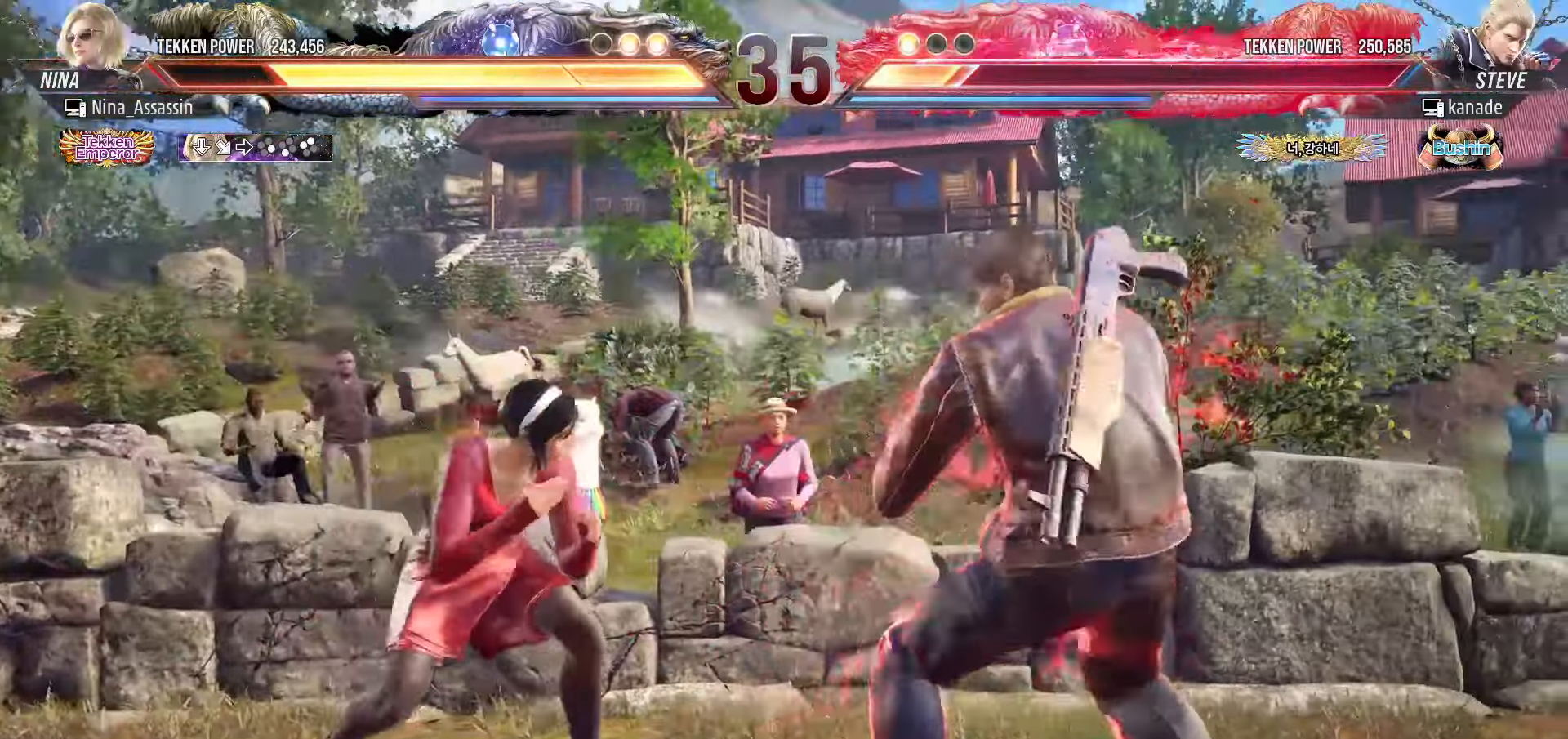
{"buttons": [], "left_stick": "center", "events": [[150, "SQUARE", "down"], [200, "SQUARE", "up"], [233, "TRIANGLE", "down"], [316, "TRIANGLE", "up"]]}
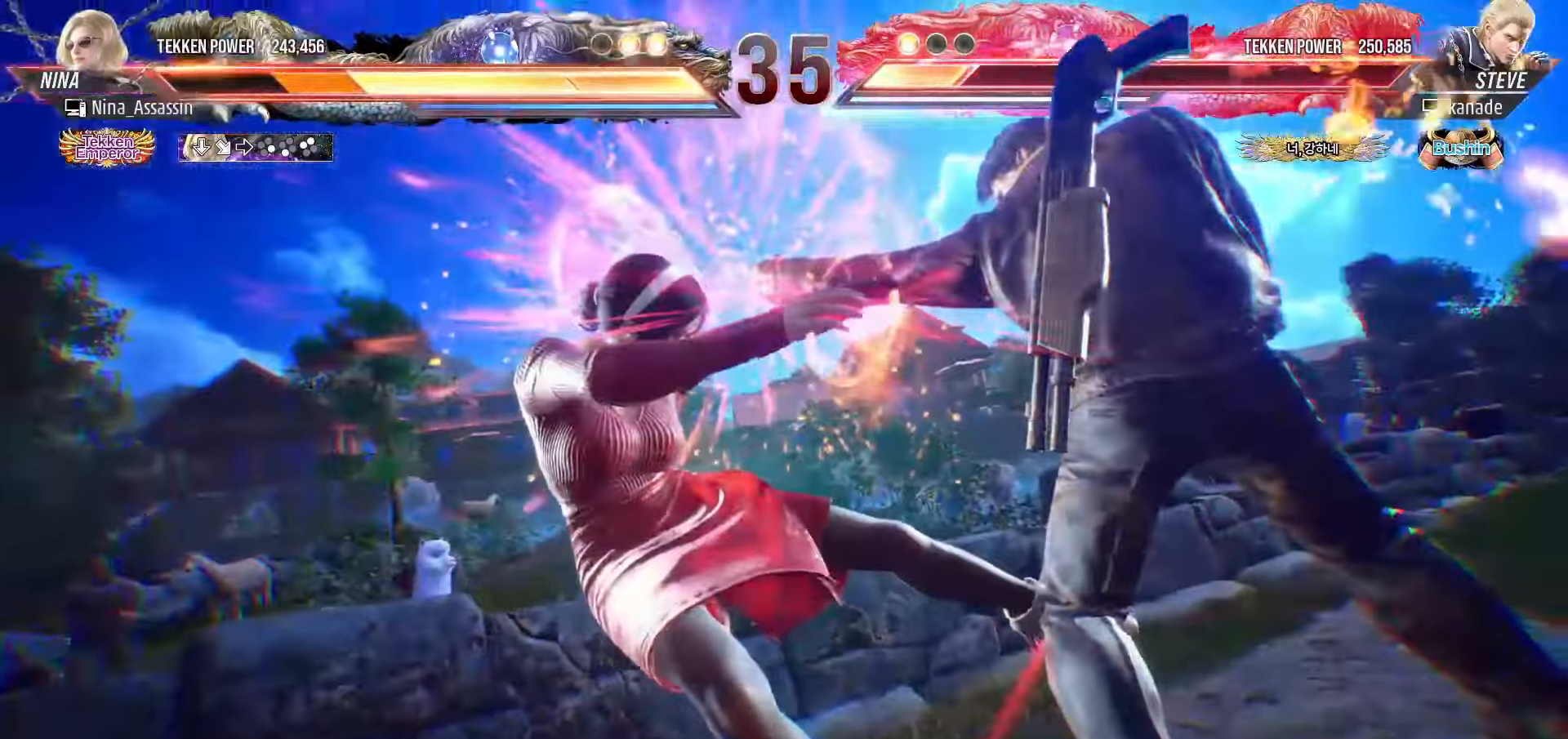
{"buttons": [], "left_stick": "center", "events": []}
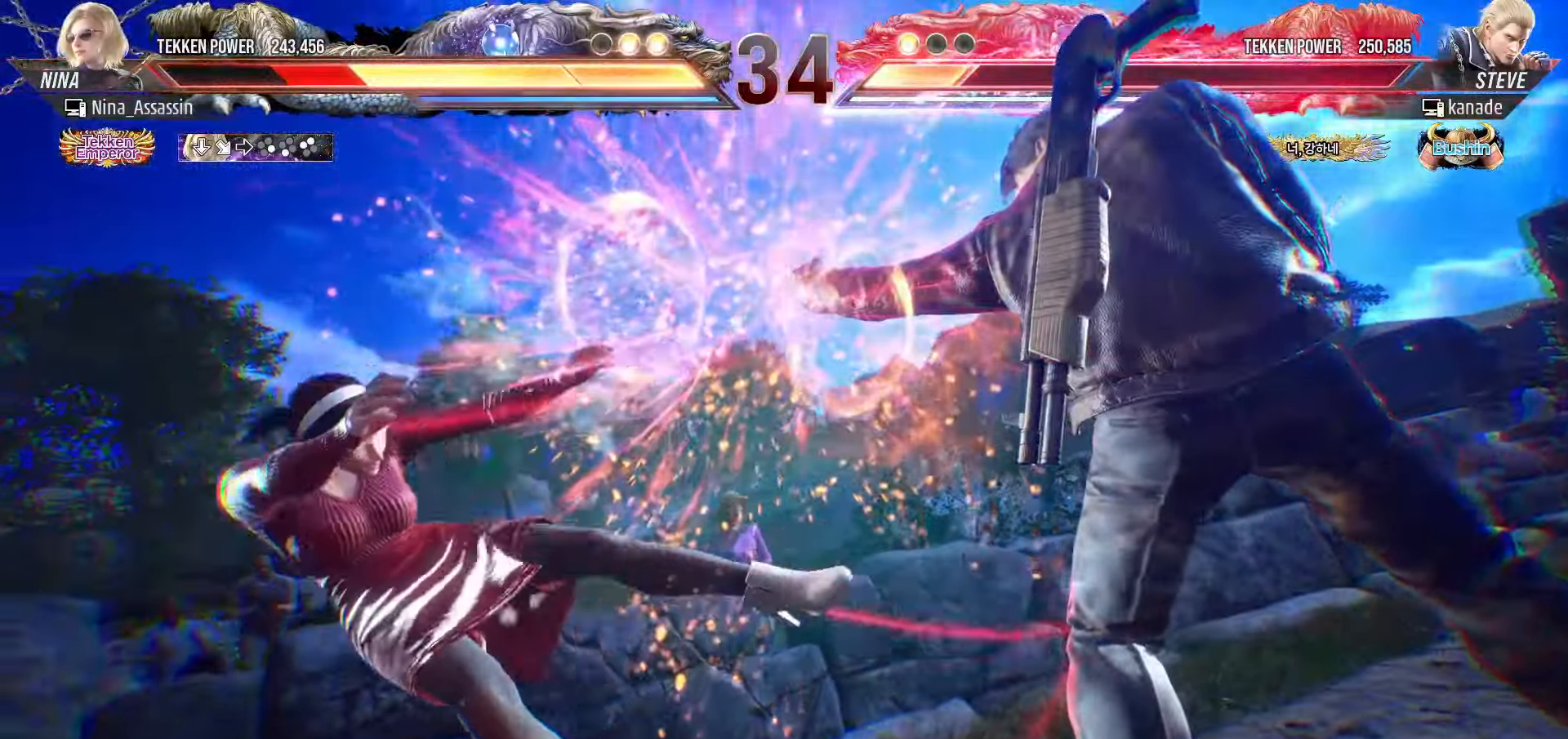
{"buttons": ["TRIANGLE"], "left_stick": "center", "events": [[316, "TRIANGLE", "down"], [400, "SQUARE", "down"], [400, "TRIANGLE", "up"], [466, "SQUARE", "up"], [483, "TRIANGLE", "down"]]}
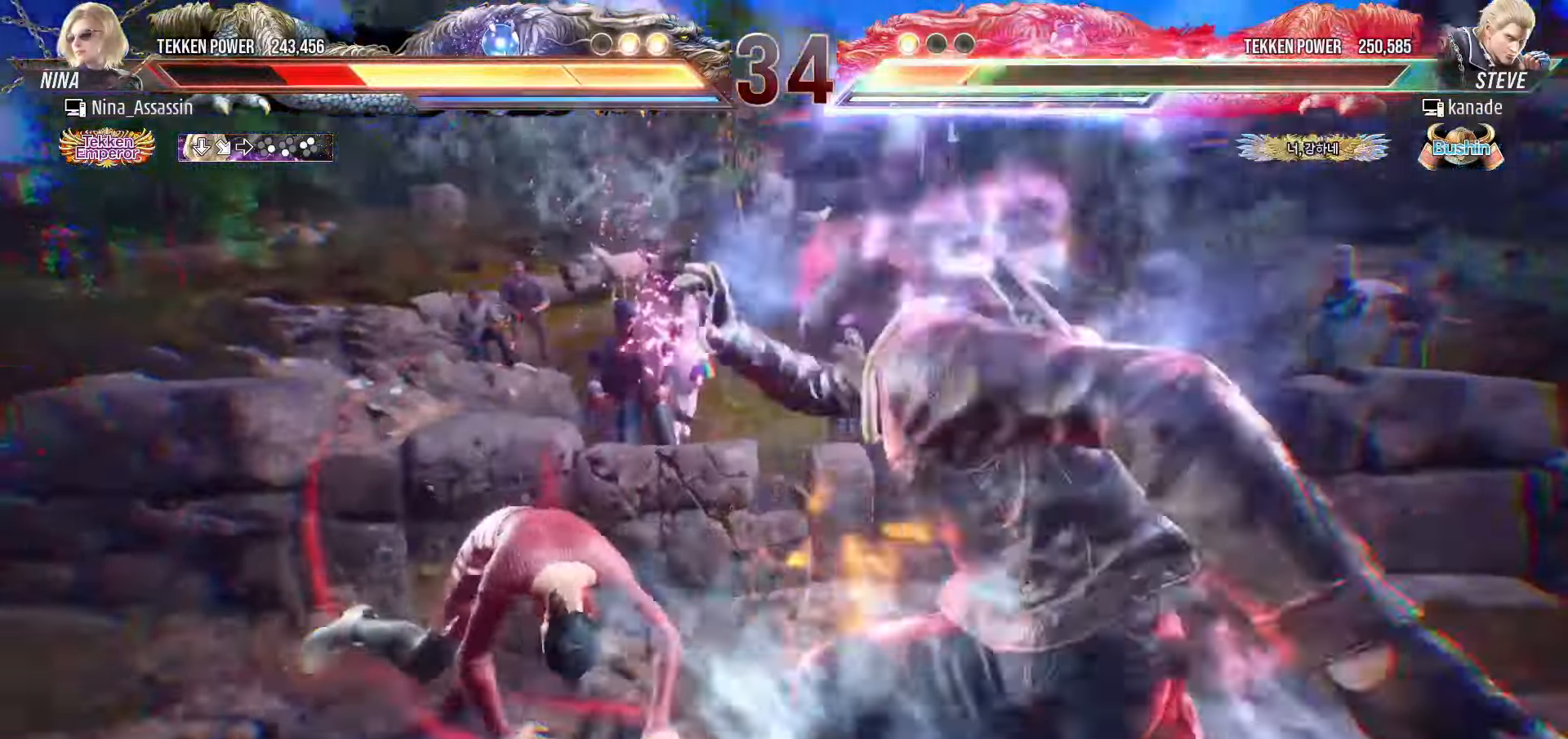
{"buttons": [], "left_stick": "center", "events": [[50, "TRIANGLE", "up"], [66, "SQUARE", "down"], [133, "SQUARE", "up"], [216, "left_stick", "left"], [316, "left_stick", "center"], [383, "left_stick", "left"], [483, "left_stick", "center"]]}
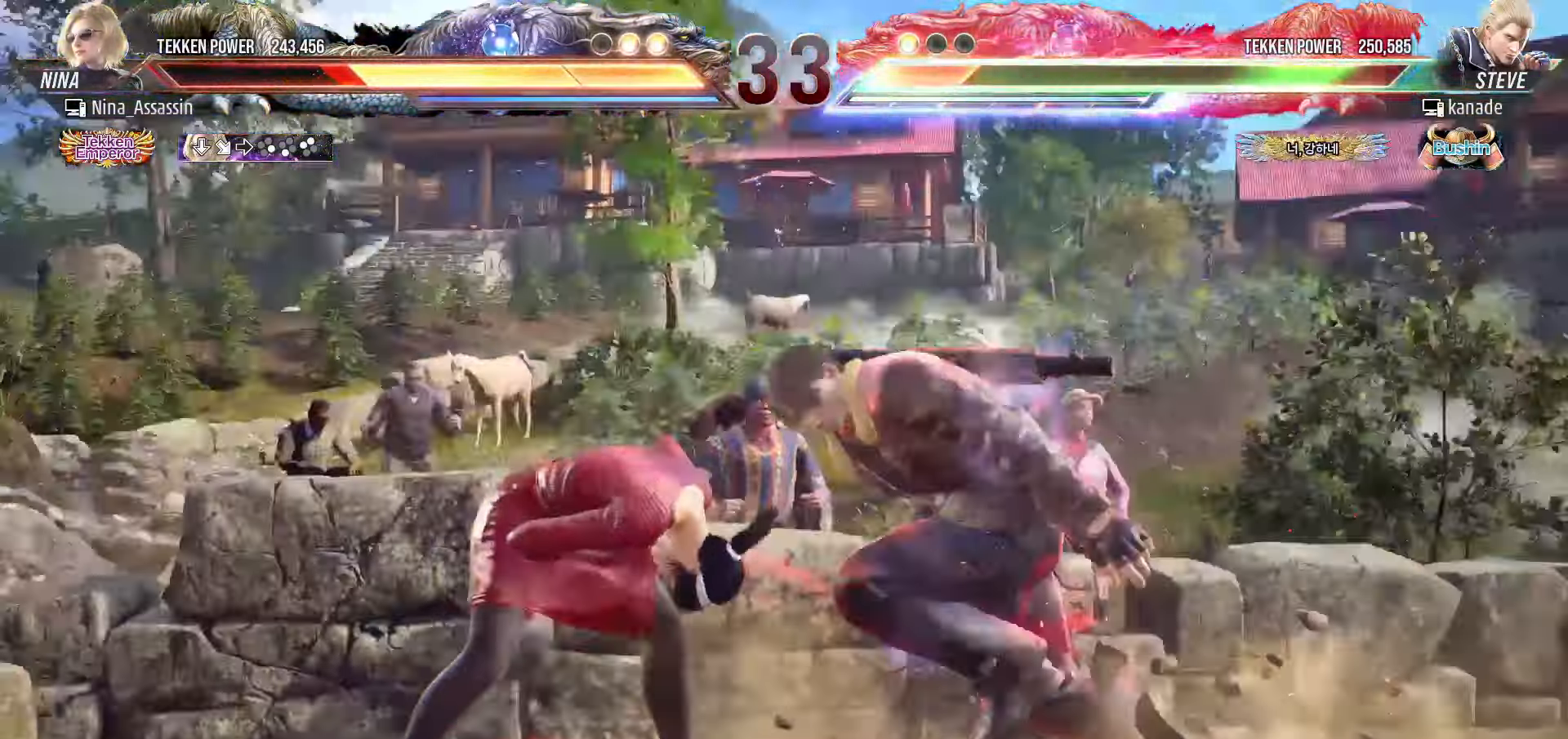
{"buttons": [], "left_stick": "down-left", "events": [[33, "left_stick", "left"], [333, "left_stick", "down-left"]]}
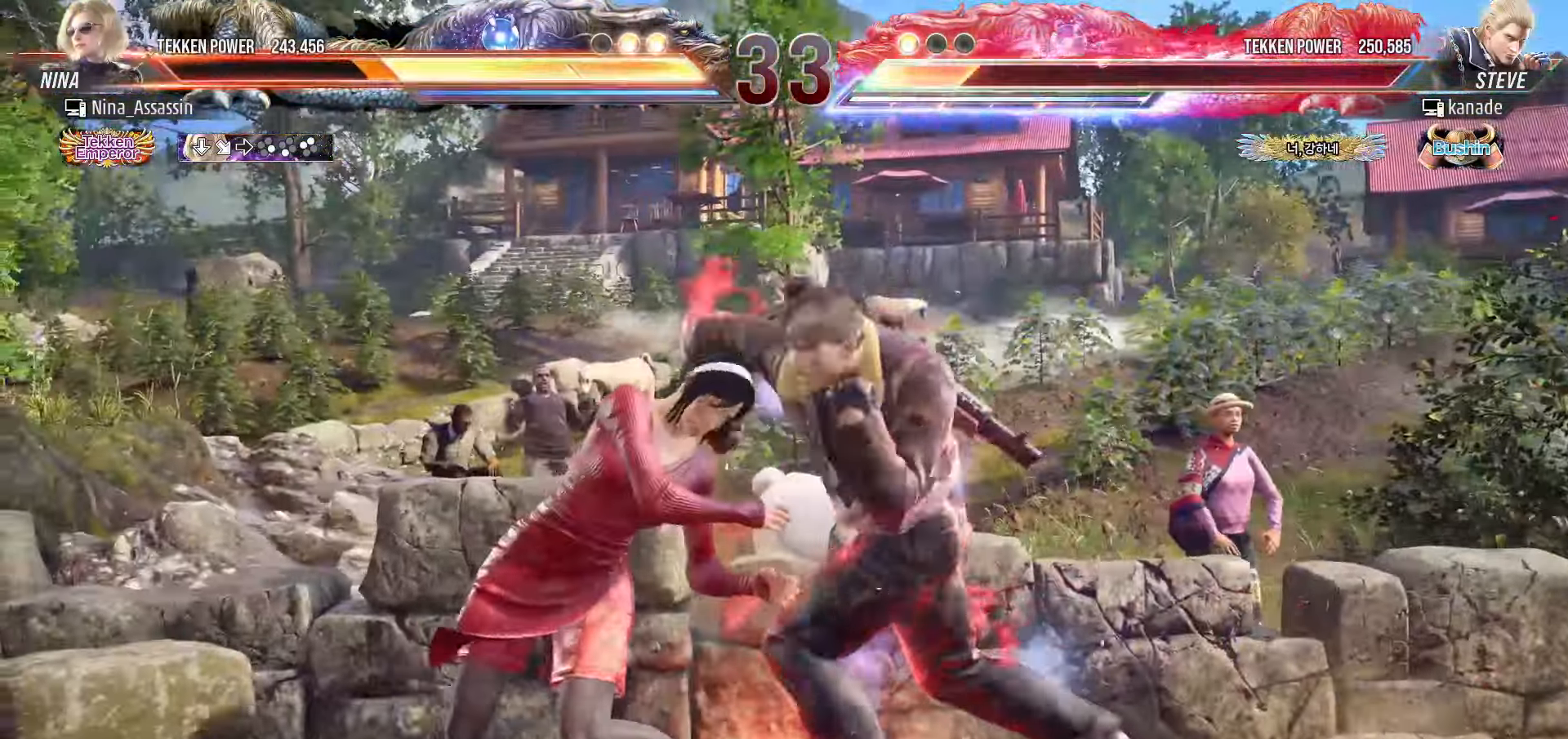
{"buttons": [], "left_stick": "left", "events": [[133, "left_stick", "center"], [433, "left_stick", "left"]]}
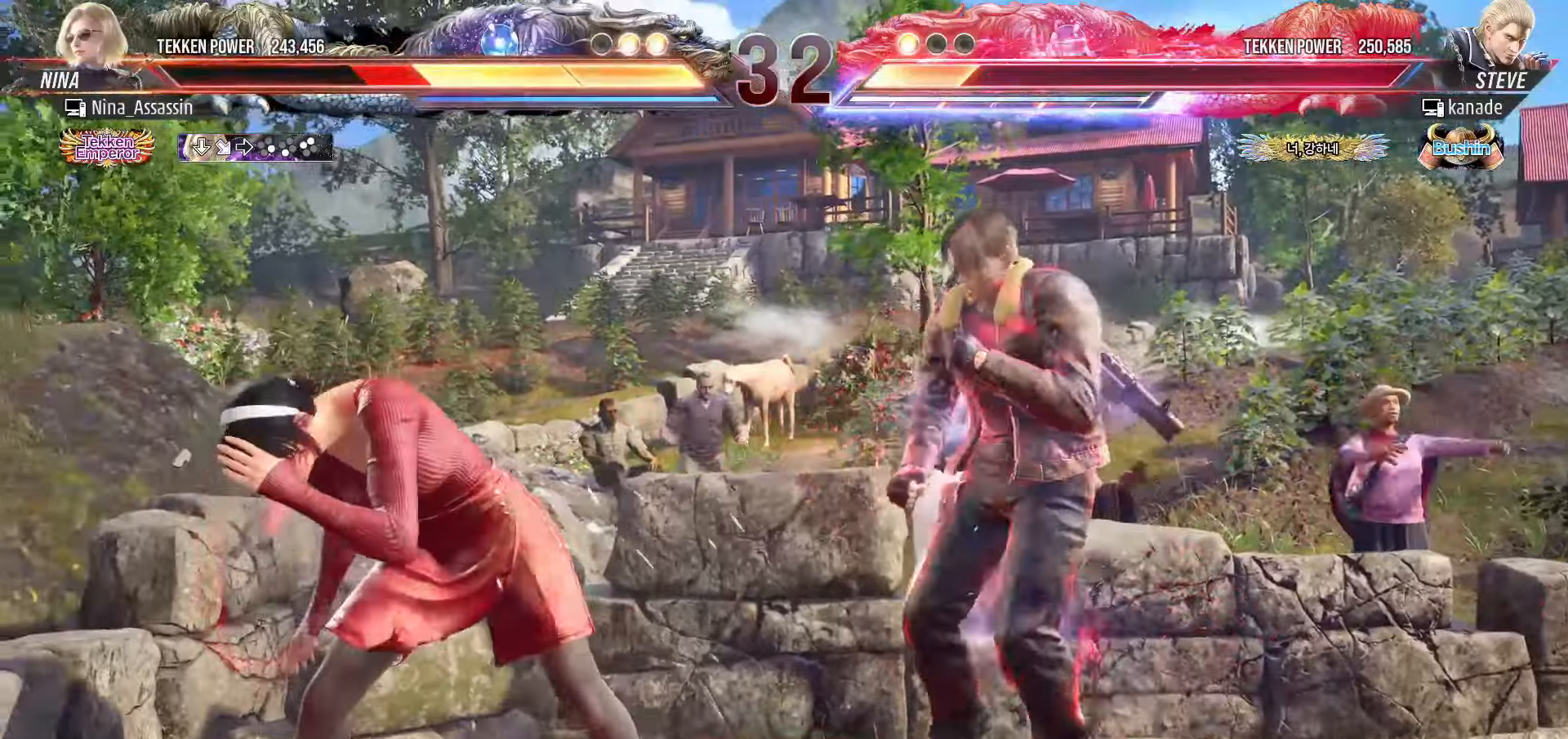
{"buttons": [], "left_stick": "right", "events": [[16, "left_stick", "center"], [166, "SQUARE", "down"], [166, "TRIANGLE", "down"], [166, "left_stick", "right"], [216, "SQUARE", "up"], [216, "TRIANGLE", "up"], [266, "SQUARE", "down"], [266, "TRIANGLE", "down"], [300, "TRIANGLE", "up"], [316, "SQUARE", "up"]]}
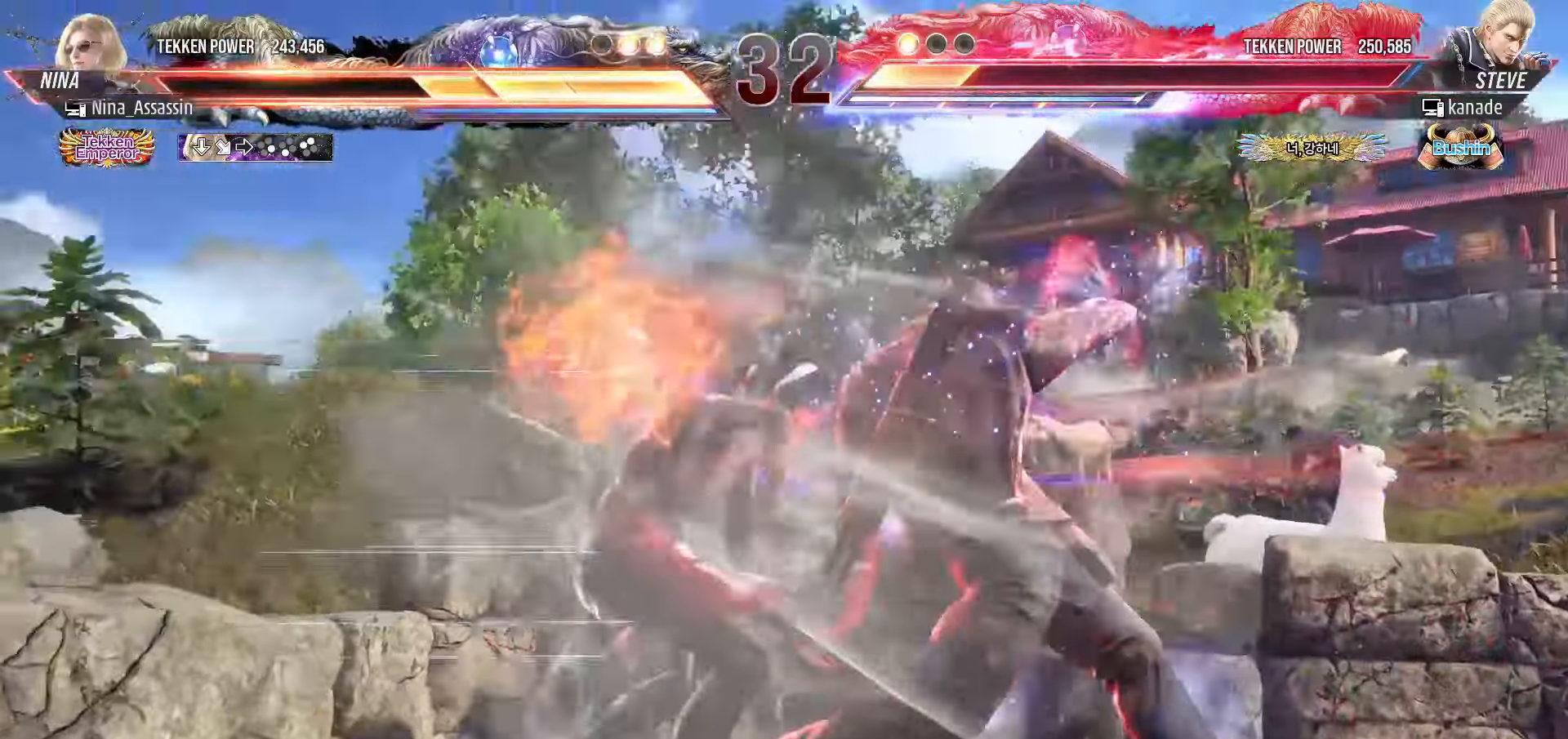
{"buttons": [], "left_stick": "right", "events": []}